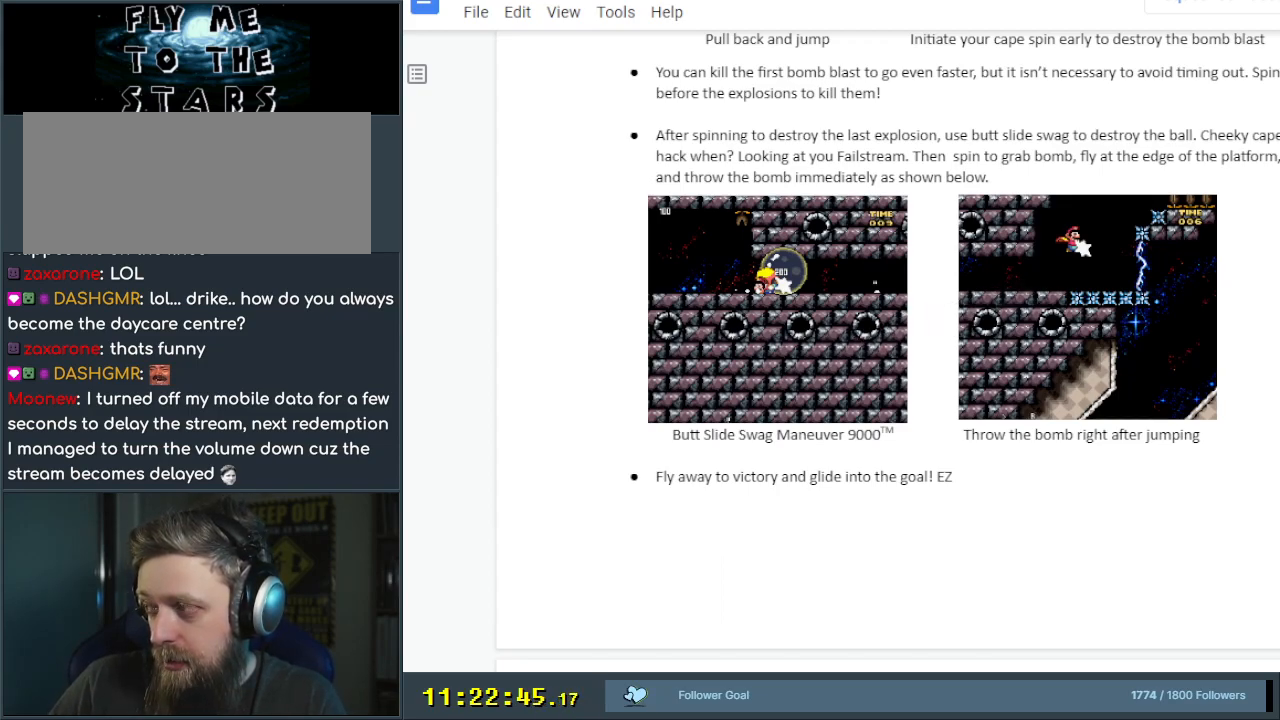
Gameplay with a controller (Nintendo layout); each line is a JSON object with the inputs held at the frame after it. "events" lists button and stick changes between this image and that frame as [ms after this image, input, new state], when the widget could be followed in between. Not read: L3 R3.
{"buttons": ["Y"], "events": [[350, "Y", "down"], [383, "DPAD_RIGHT", "down"], [450, "DPAD_RIGHT", "up"]]}
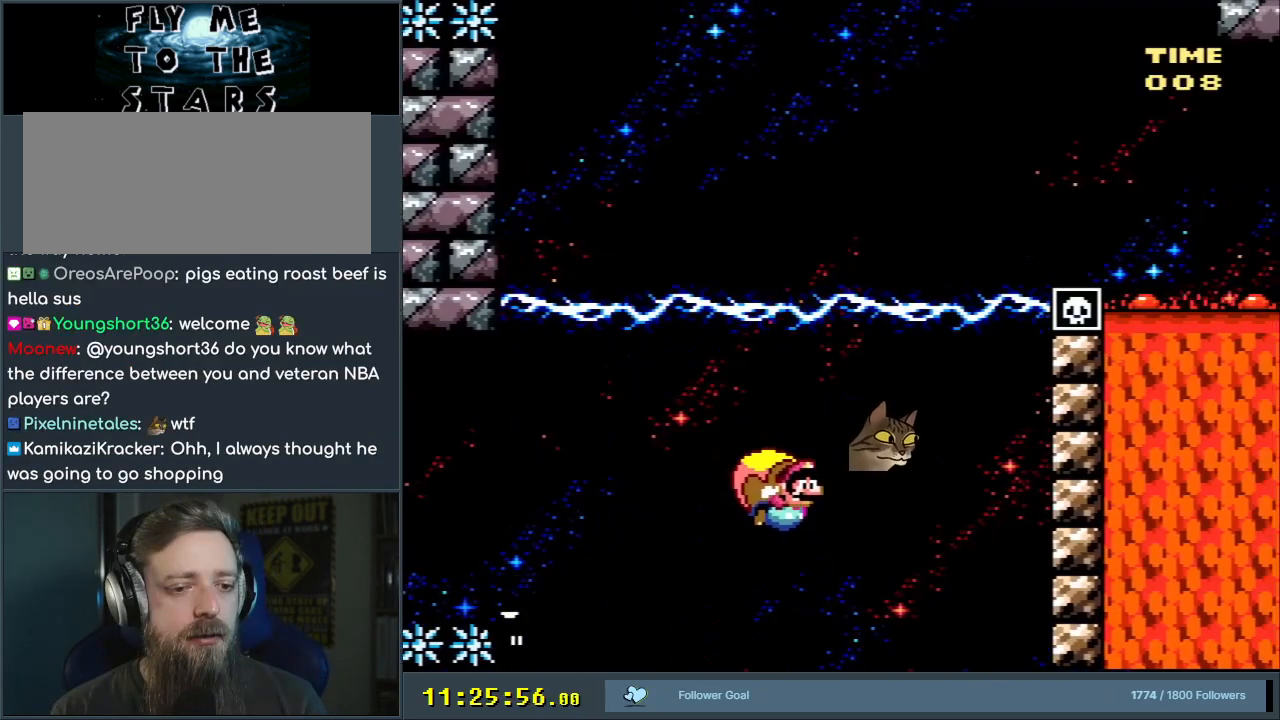
{"buttons": ["Y", "DPAD_RIGHT"], "events": [[400, "DPAD_RIGHT", "down"]]}
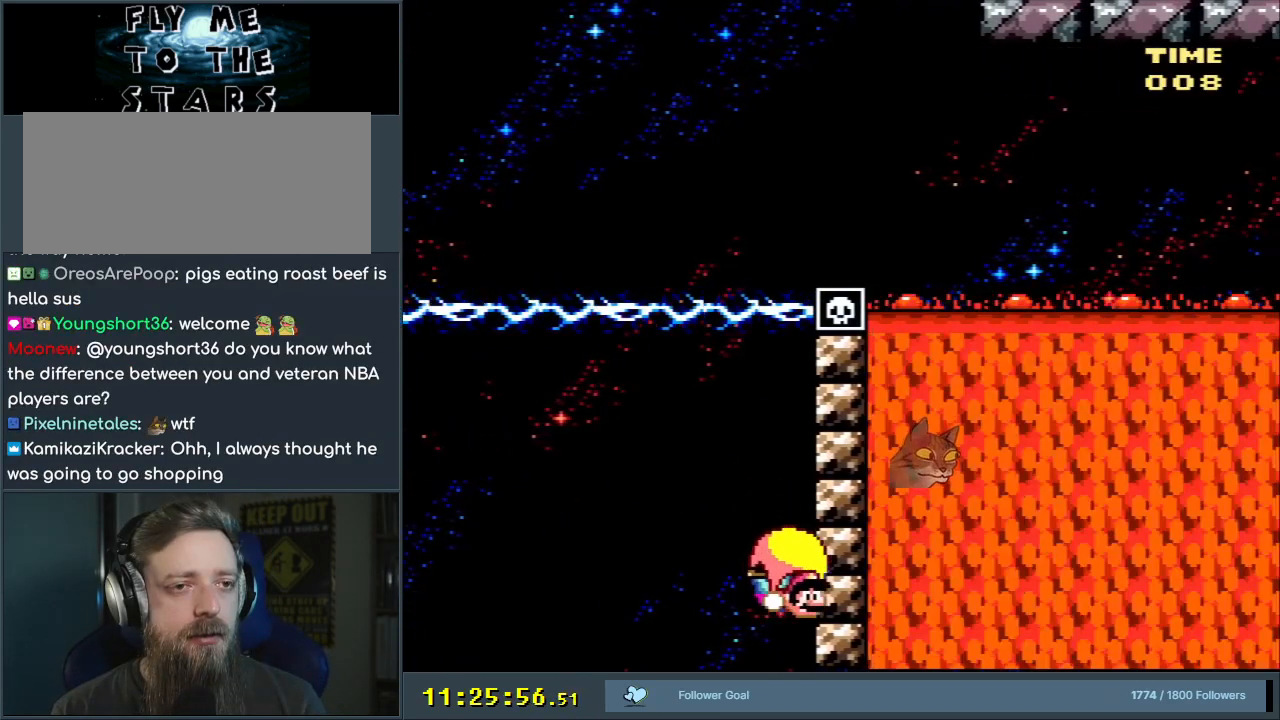
{"buttons": ["Y", "DPAD_LEFT"], "events": [[333, "DPAD_UP", "down"], [350, "DPAD_RIGHT", "up"], [367, "DPAD_UP", "up"], [383, "DPAD_LEFT", "down"]]}
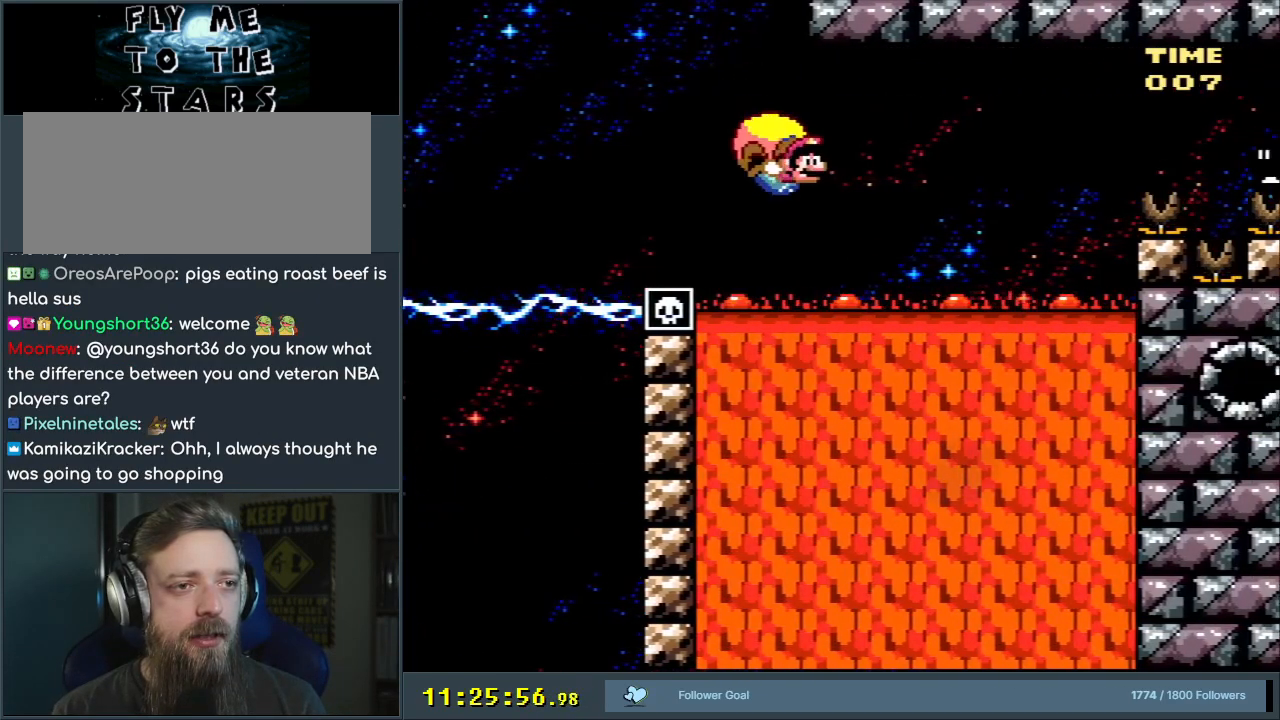
{"buttons": ["X", "Y"], "events": [[333, "DPAD_LEFT", "up"], [350, "X", "down"]]}
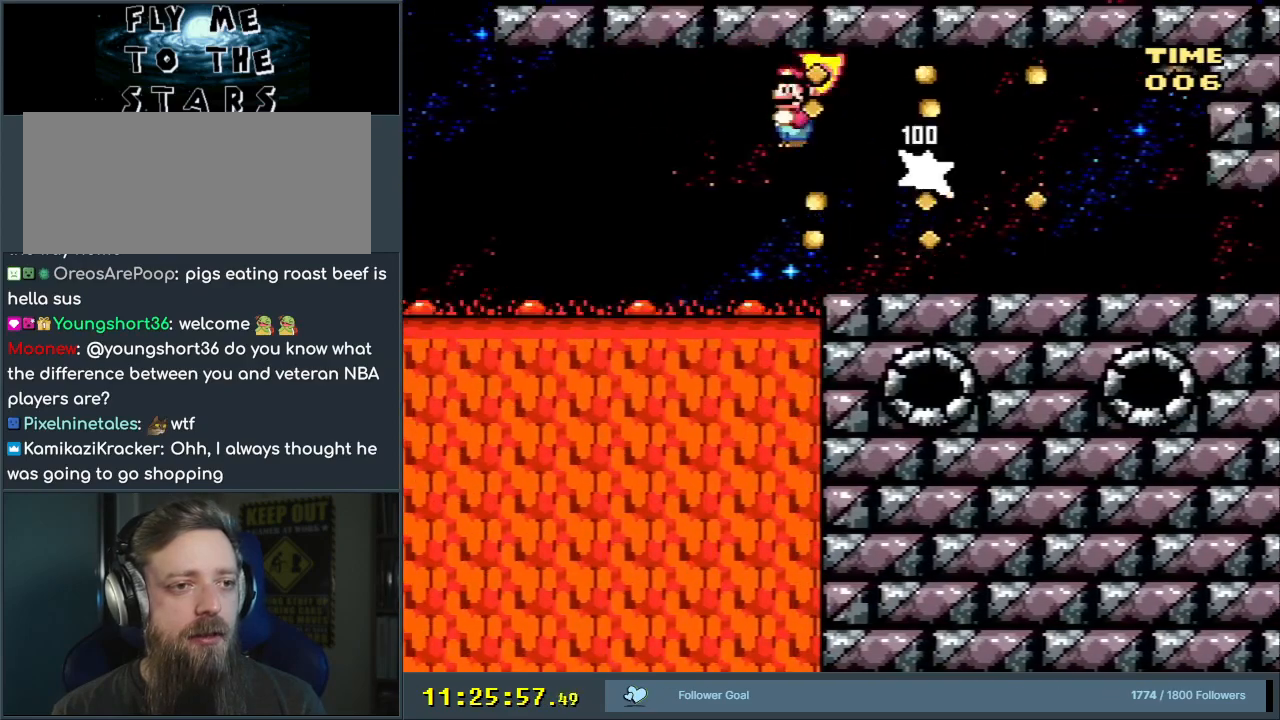
{"buttons": ["Y"], "events": [[50, "X", "up"], [200, "DPAD_RIGHT", "down"], [383, "DPAD_RIGHT", "up"]]}
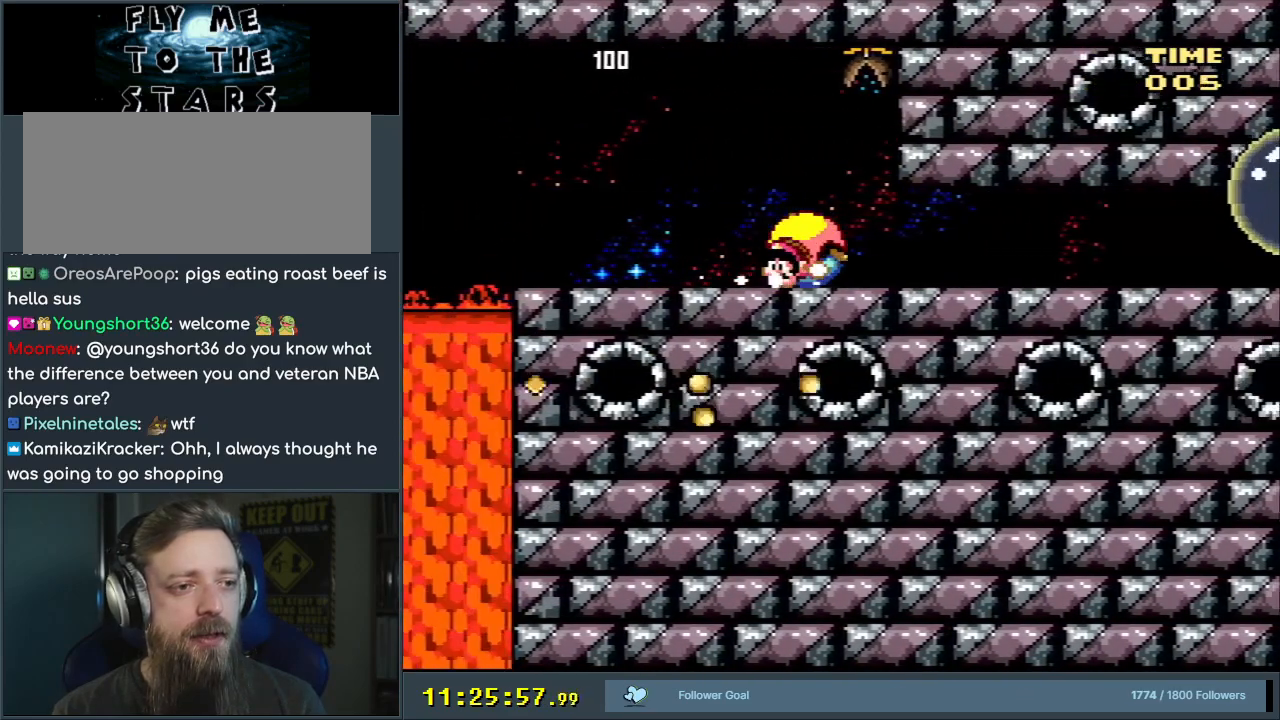
{"buttons": ["Y"], "events": []}
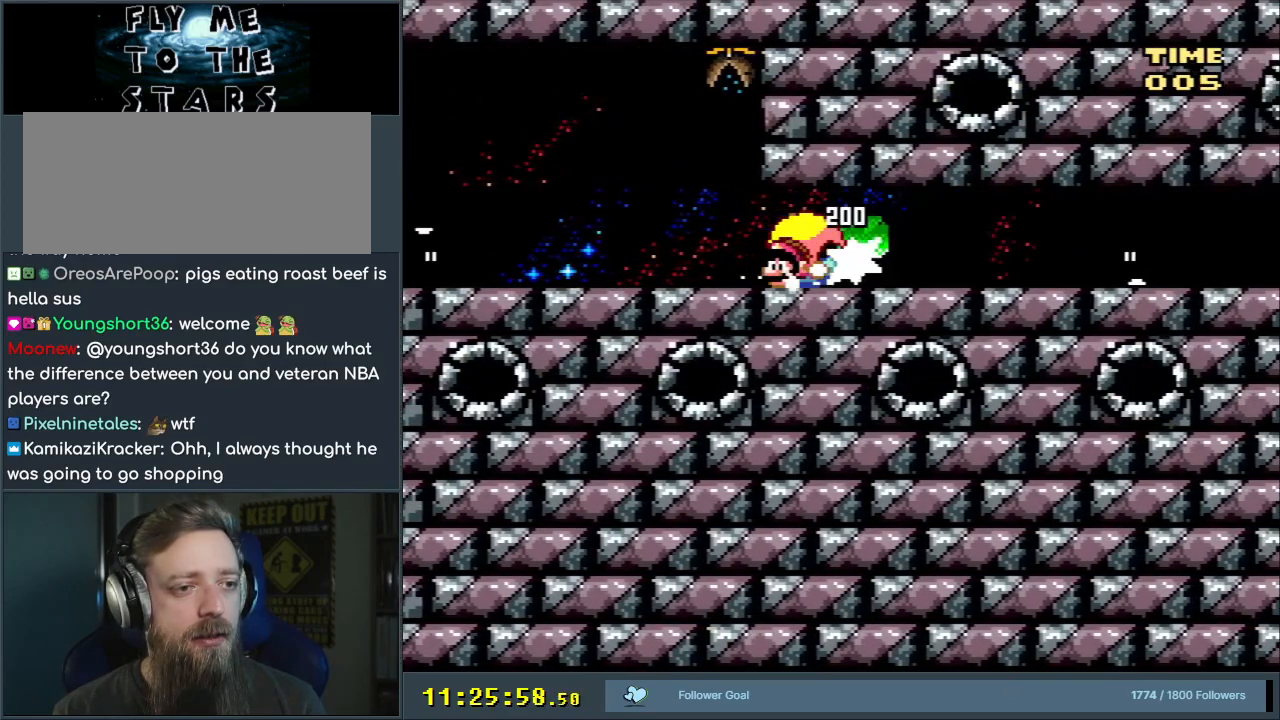
{"buttons": ["Y", "DPAD_RIGHT"], "events": [[150, "DPAD_RIGHT", "down"]]}
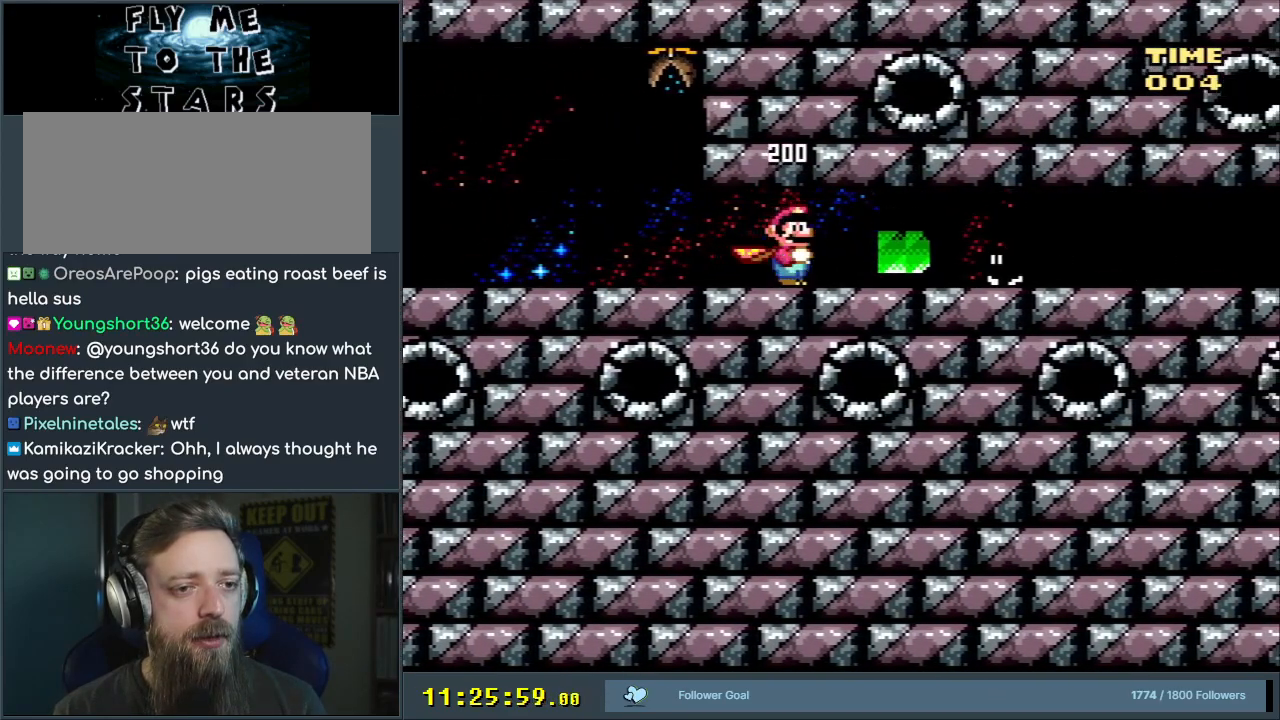
{"buttons": ["Y", "DPAD_RIGHT"], "events": [[133, "B", "down"], [200, "B", "up"], [200, "X", "down"], [250, "DPAD_RIGHT", "up"], [367, "X", "up"], [433, "DPAD_UP", "down"], [467, "DPAD_RIGHT", "down"], [483, "DPAD_UP", "up"]]}
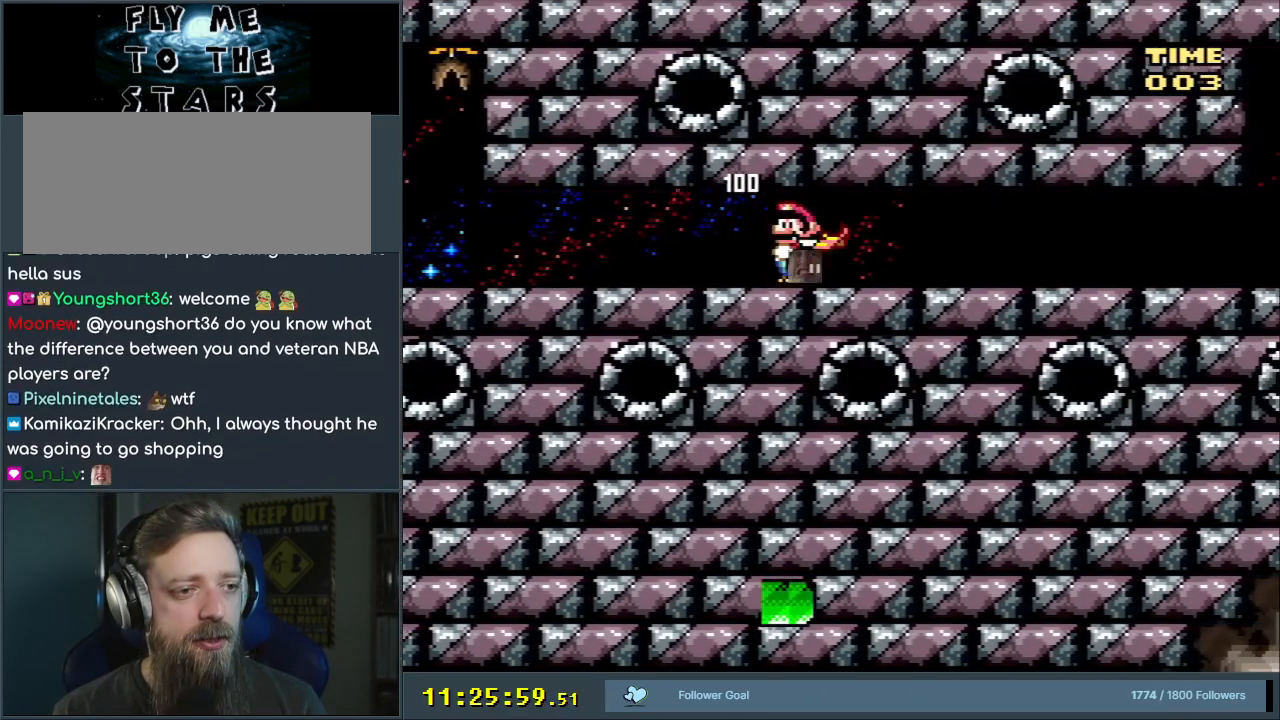
{"buttons": ["Y", "DPAD_RIGHT"], "events": []}
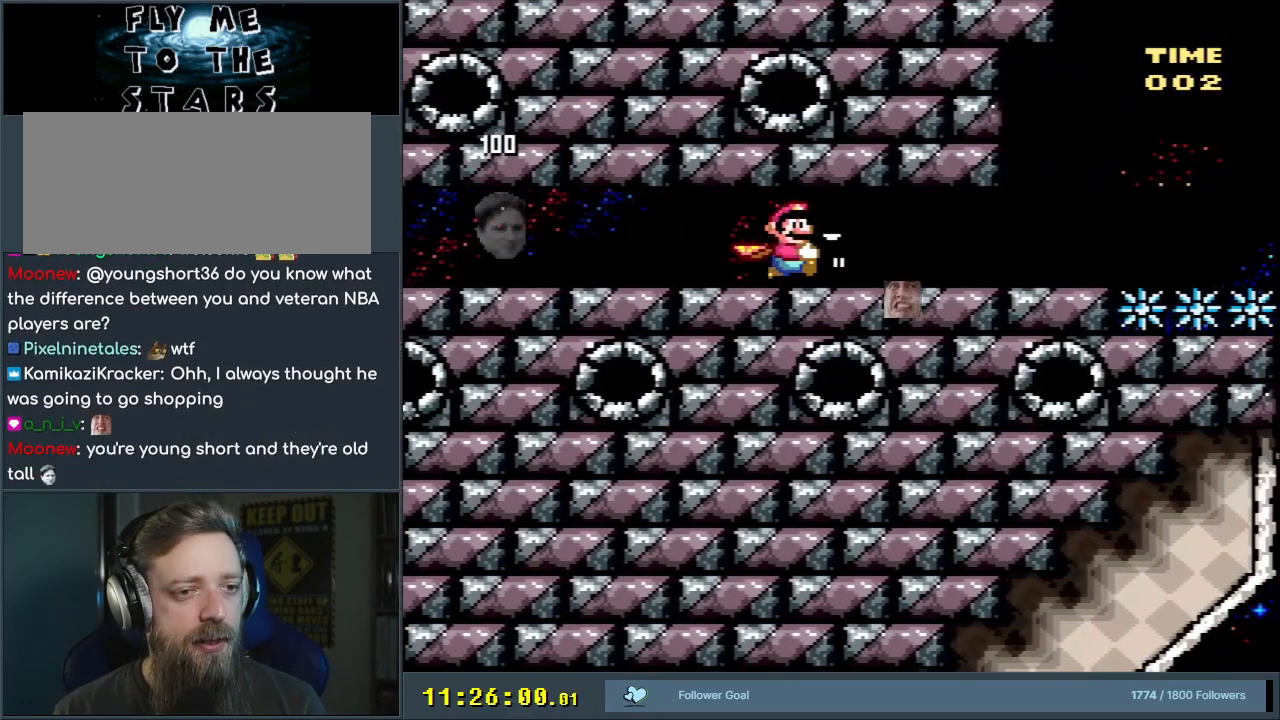
{"buttons": ["Y", "DPAD_RIGHT"], "events": []}
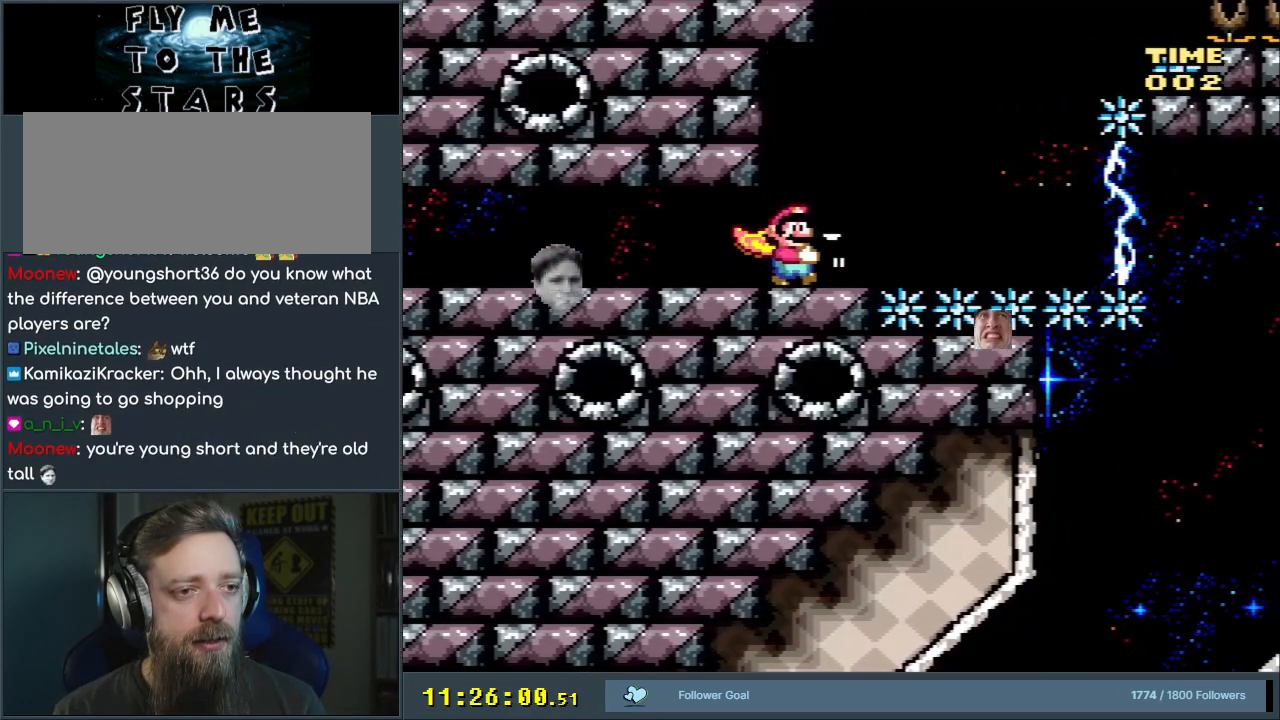
{"buttons": ["B", "Y", "DPAD_UP", "DPAD_RIGHT"], "events": [[50, "B", "down"], [83, "DPAD_UP", "down"], [133, "DPAD_UP", "up"], [233, "Y", "up"], [333, "DPAD_UP", "down"], [367, "Y", "down"], [400, "DPAD_UP", "up"], [433, "DPAD_UP", "down"]]}
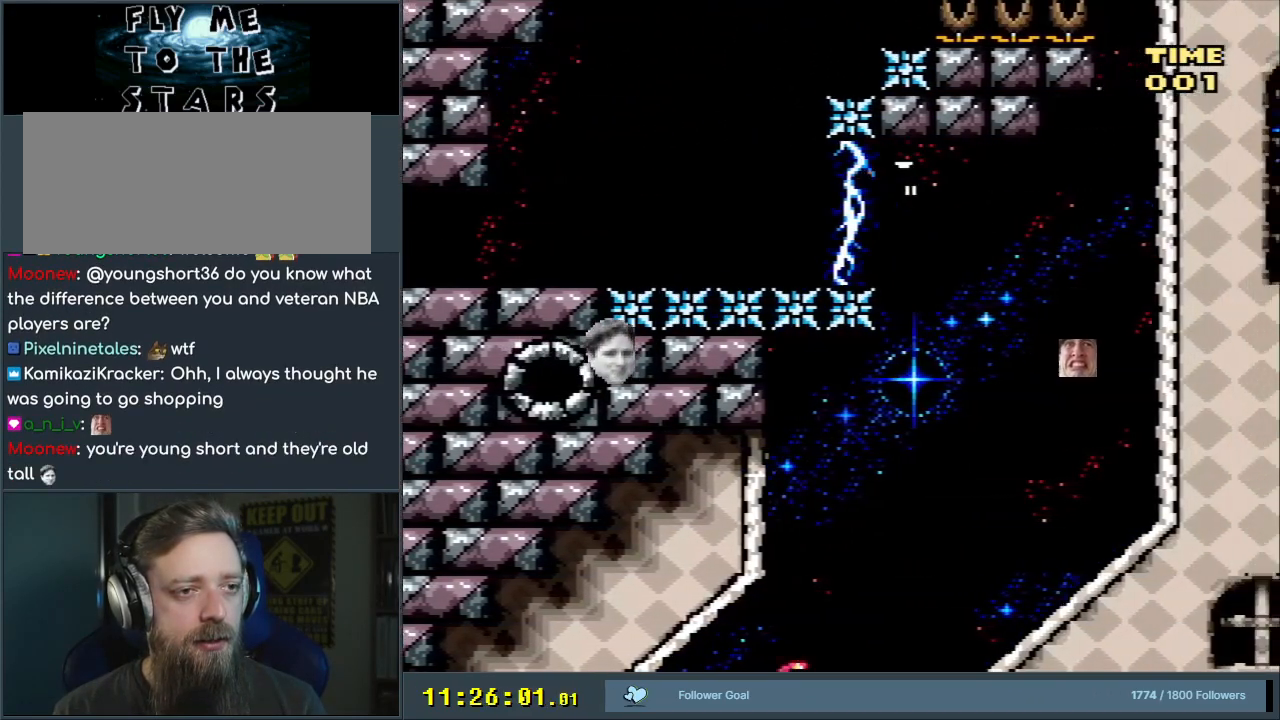
{"buttons": ["B", "Y", "DPAD_UP", "DPAD_RIGHT"], "events": []}
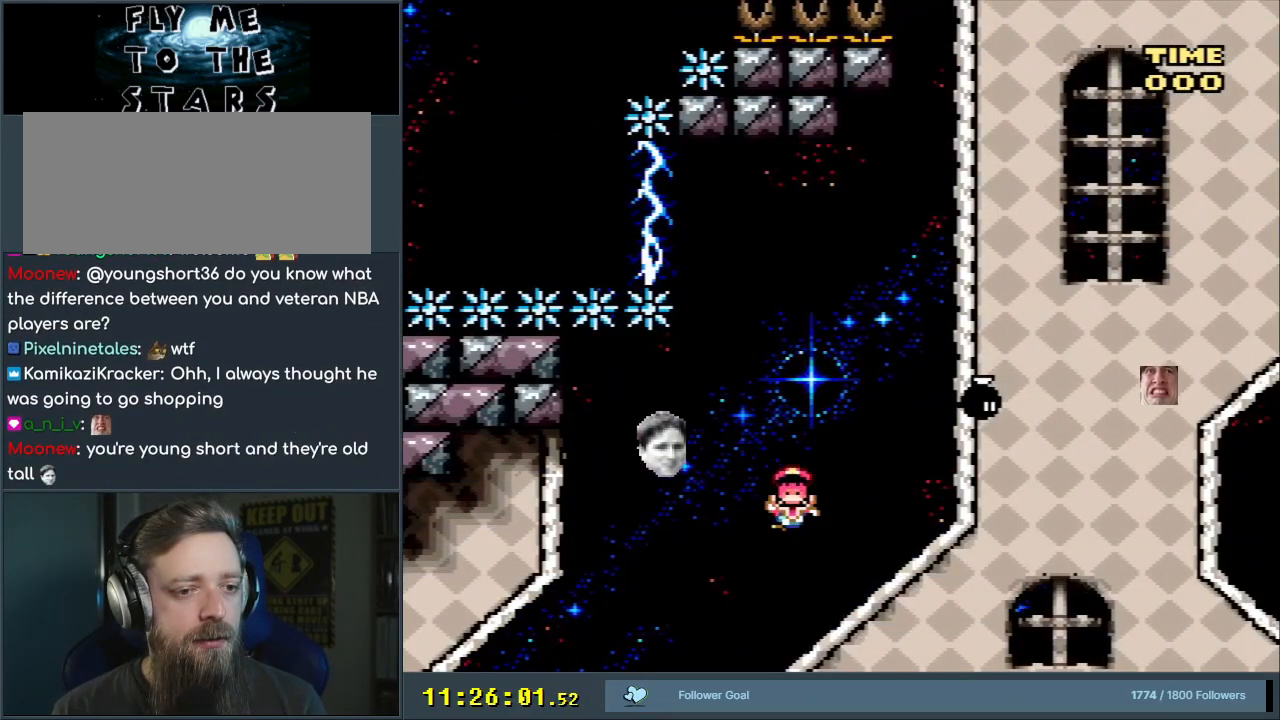
{"buttons": ["B", "Y"], "events": [[383, "DPAD_UP", "up"], [433, "DPAD_RIGHT", "up"]]}
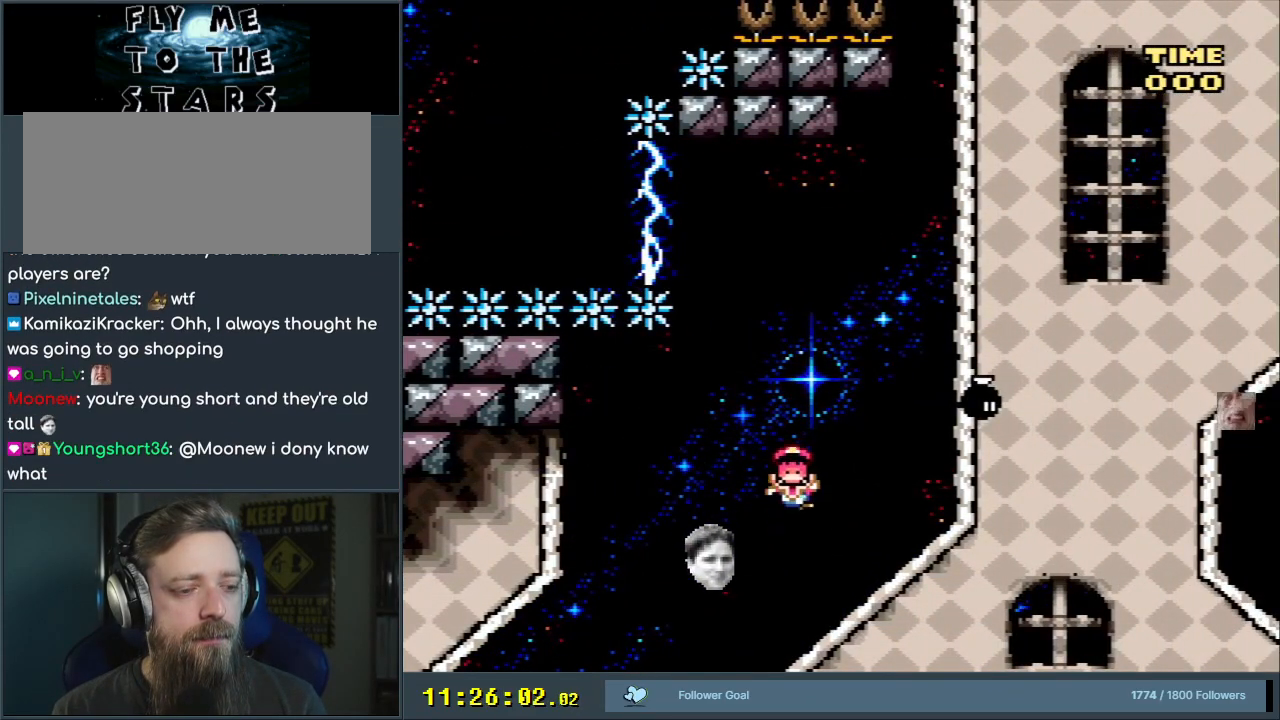
{"buttons": [], "events": [[150, "B", "up"], [233, "Y", "up"]]}